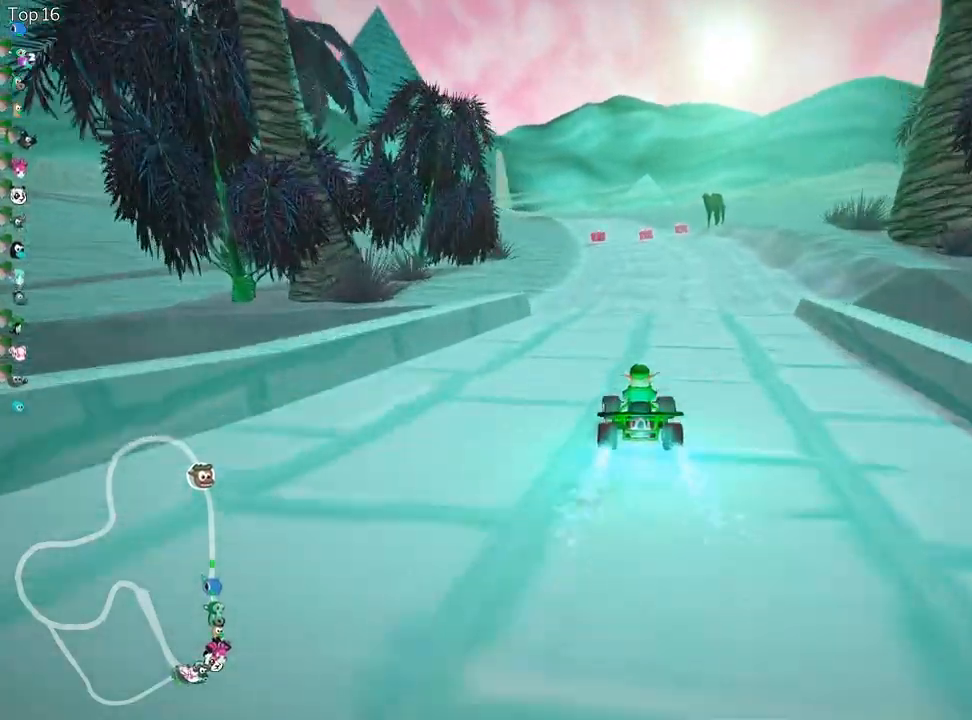
Gameplay with keyboard; each line is a JSON object with the keys held at the frame after it. "events" lists presses ("down") and releases ("up") of "down", "fire", "left", "look", "nitro", "right", "skid" and "up" between this image and that frame as [ms after this image, input, new state], when the widget could be followed in between. No other keys are recorded. Mouse input is not recorded. Key names are as the overlay labels them; some are game actions (e.g. jump) rather than physical keys.
{"keys": ["up"], "events": []}
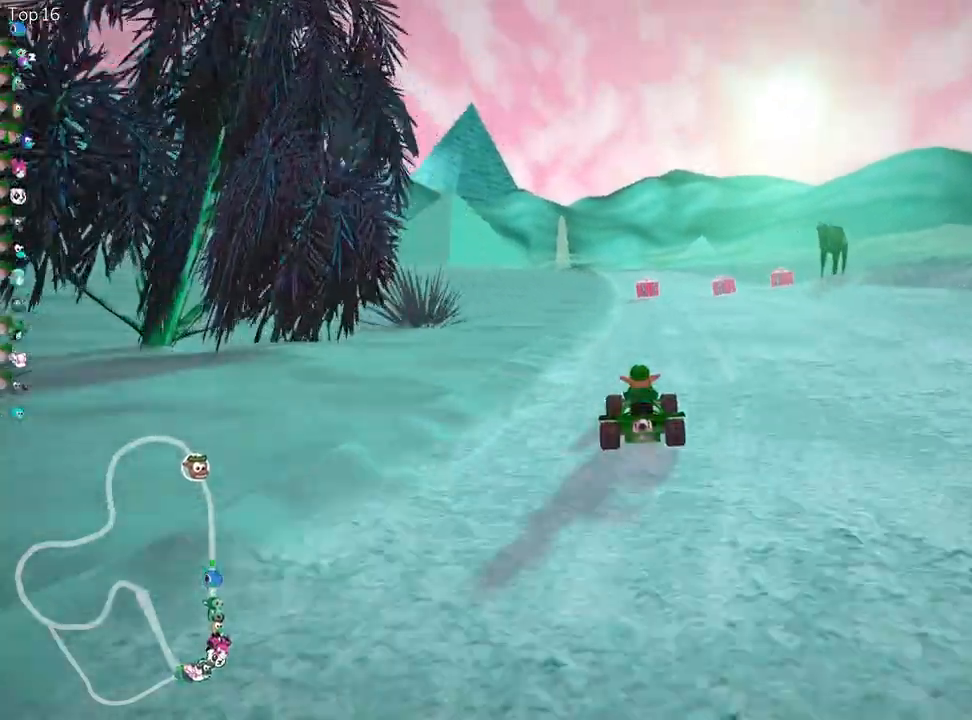
{"keys": ["right", "up"], "events": [[317, "right", "down"]]}
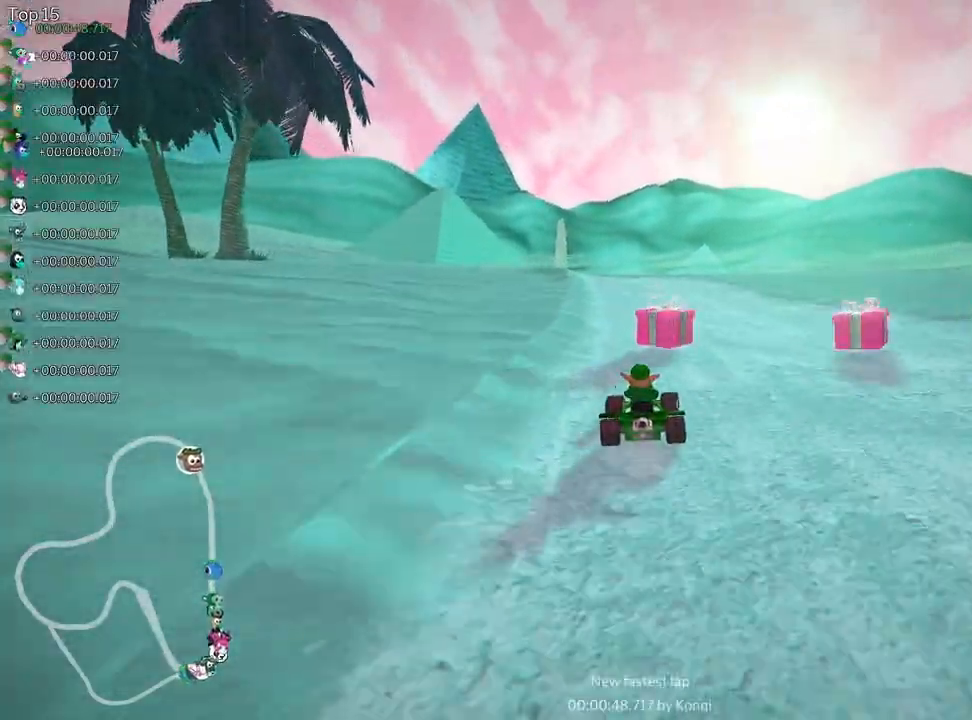
{"keys": ["fire", "right", "skid", "up"], "events": [[17, "right", "up"], [33, "left", "down"], [33, "skid", "down"], [367, "left", "up"], [383, "right", "down"], [417, "fire", "down"]]}
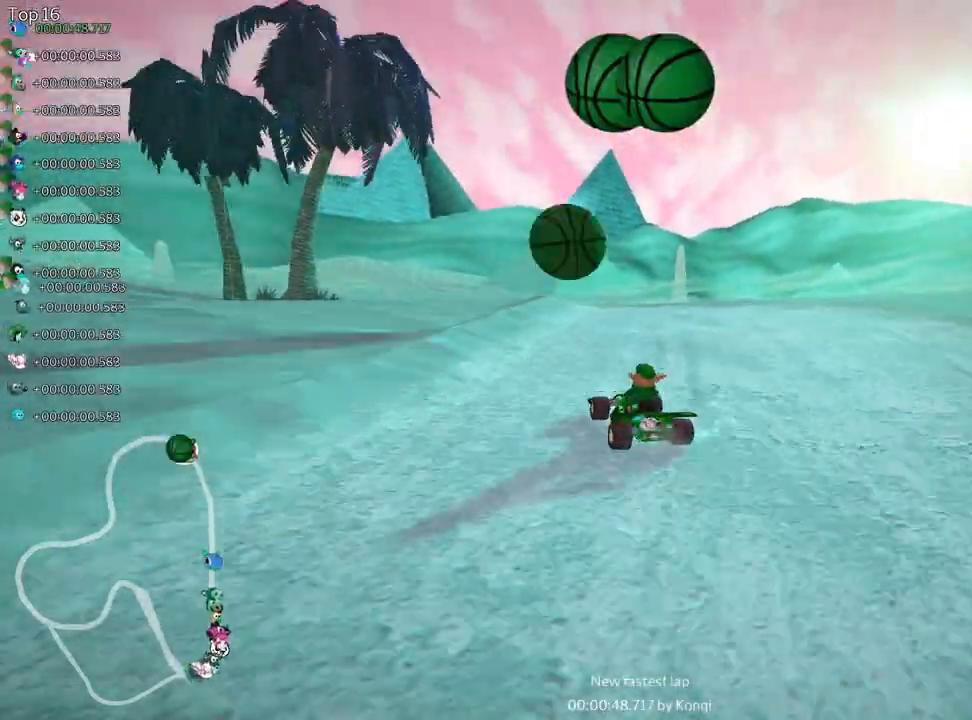
{"keys": ["right", "skid", "up"], "events": [[150, "fire", "up"]]}
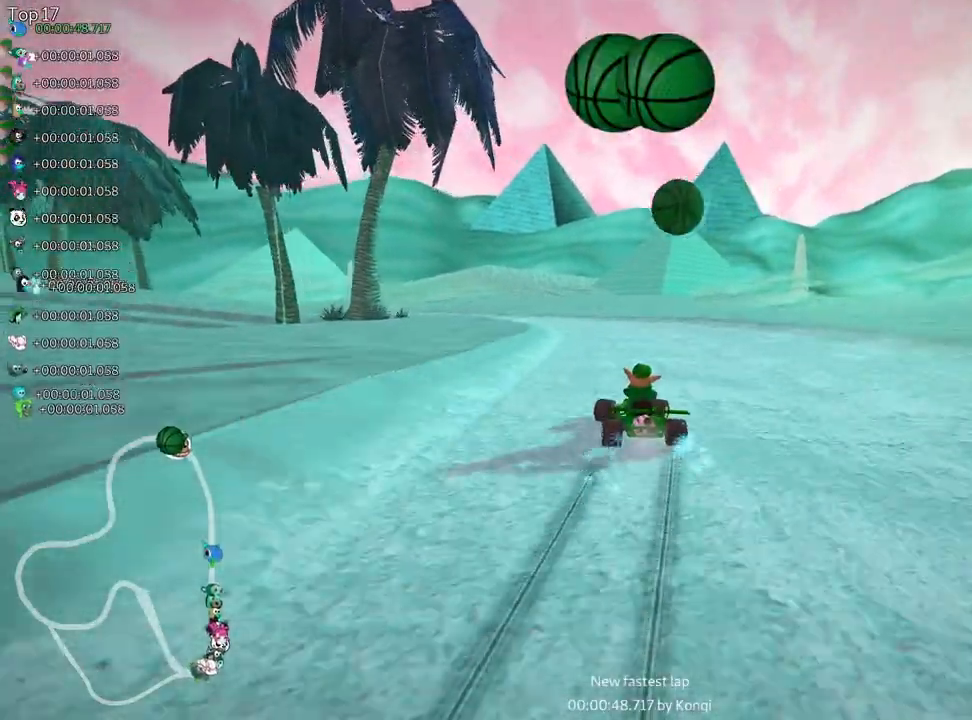
{"keys": ["right", "skid", "up"], "events": [[67, "left", "down"], [133, "right", "up"], [300, "right", "down"], [317, "left", "up"]]}
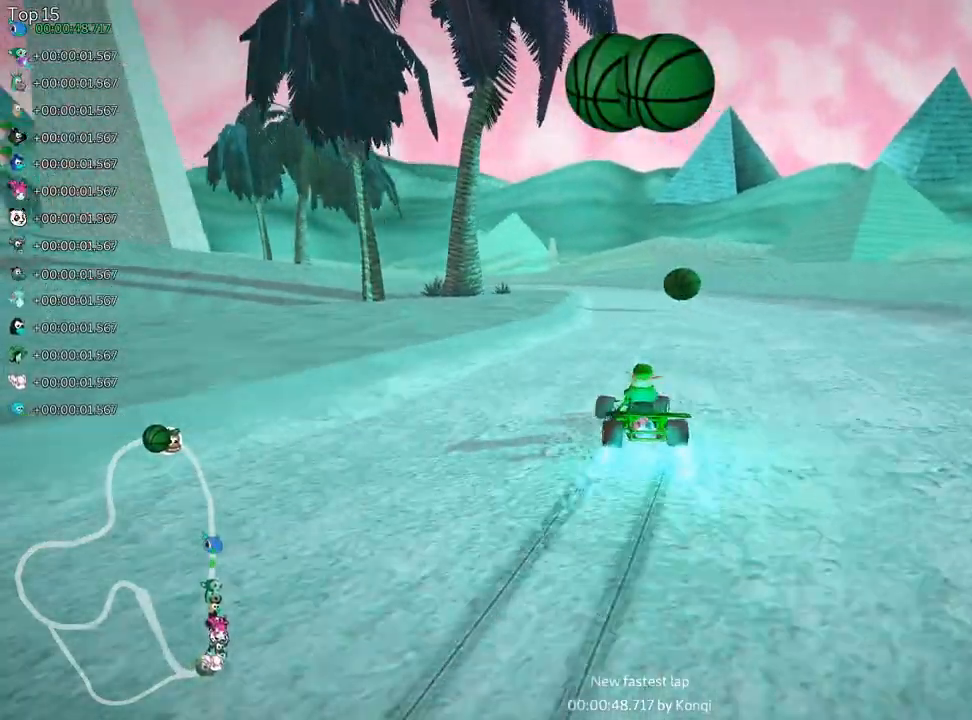
{"keys": ["skid", "up"], "events": [[417, "right", "up"]]}
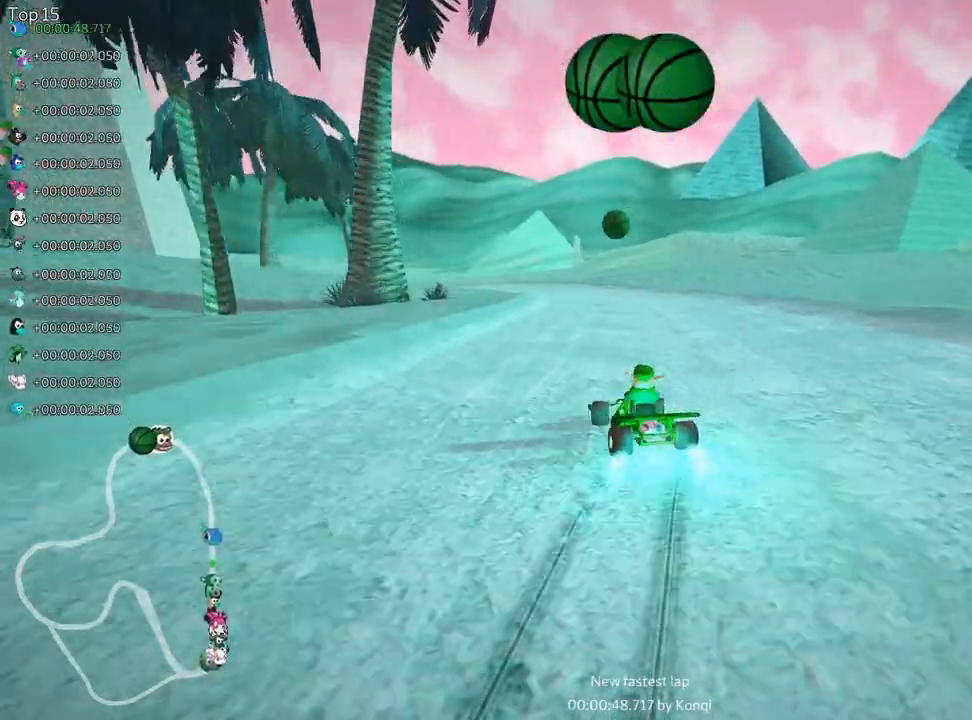
{"keys": ["right", "skid", "up"], "events": [[150, "right", "down"]]}
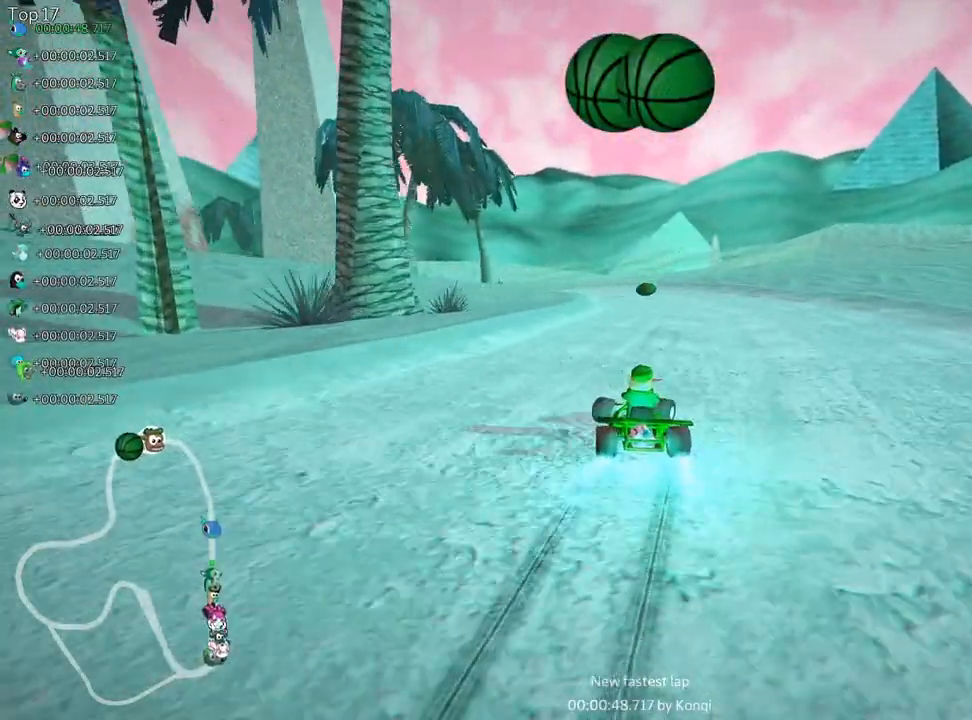
{"keys": ["right", "skid", "up"], "events": [[50, "right", "up"], [250, "right", "down"]]}
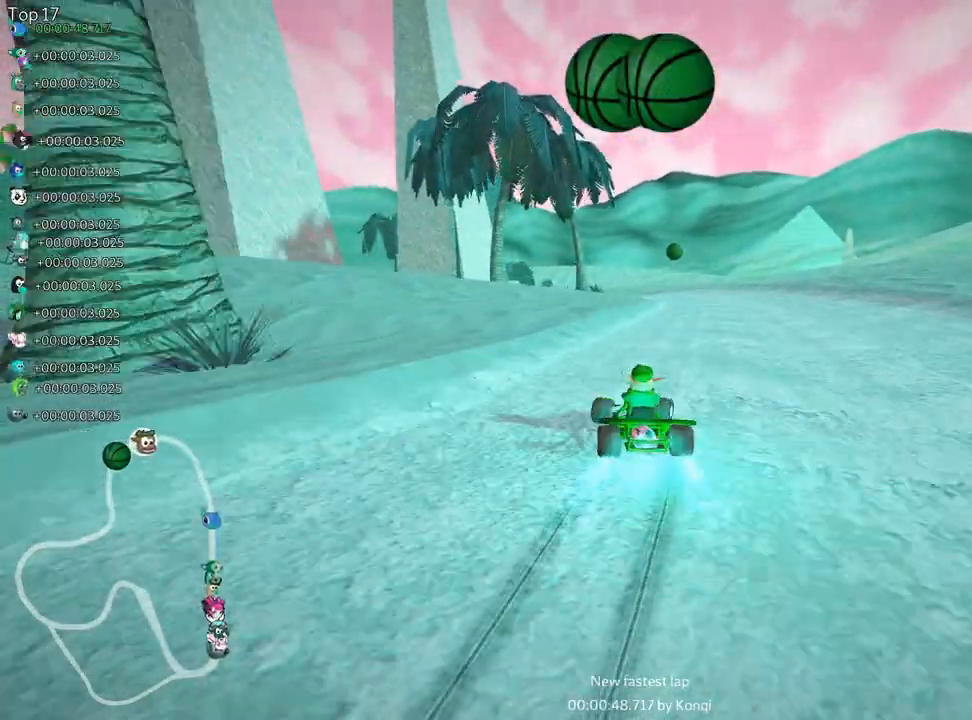
{"keys": ["fire", "right", "up"], "events": [[433, "skid", "up"], [500, "fire", "down"]]}
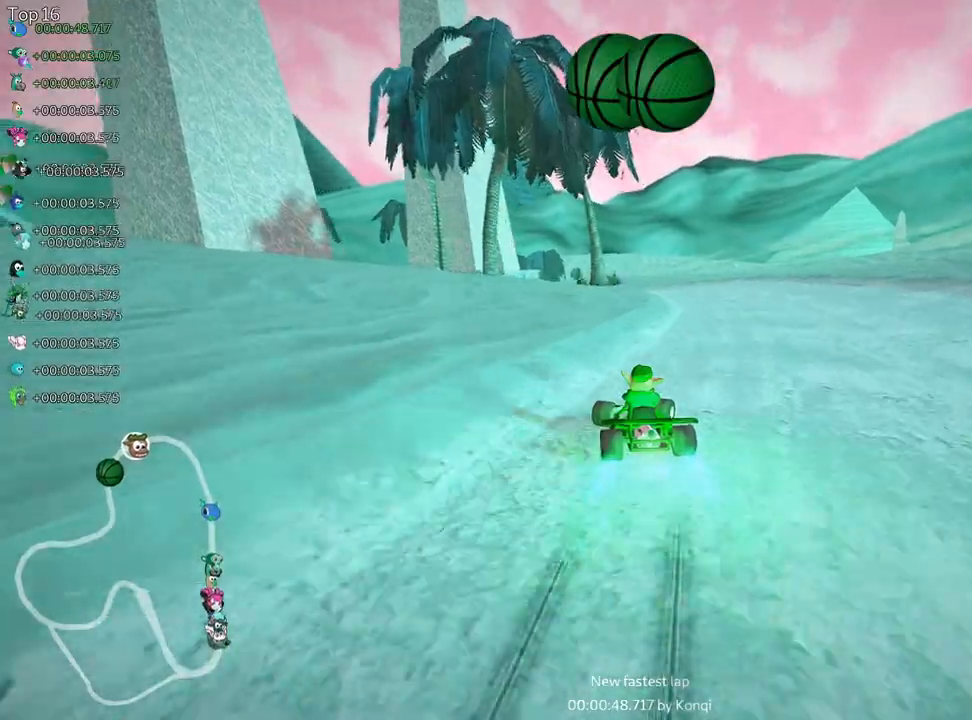
{"keys": ["up"], "events": [[100, "right", "up"], [133, "fire", "up"]]}
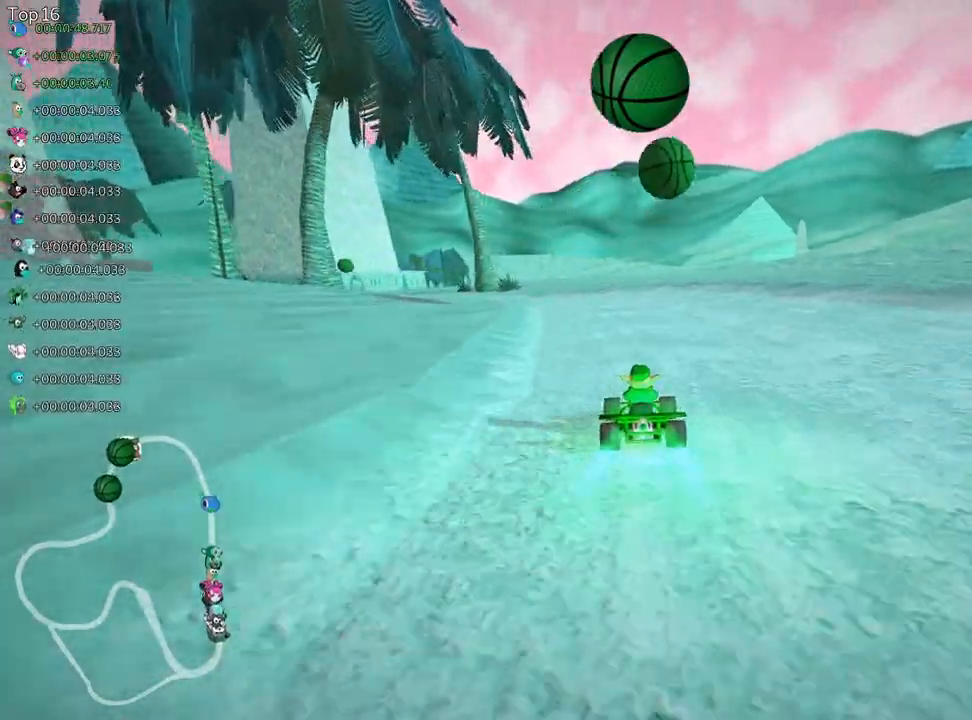
{"keys": ["right", "skid", "up"], "events": [[100, "left", "down"], [133, "skid", "down"], [333, "left", "up"], [433, "right", "down"]]}
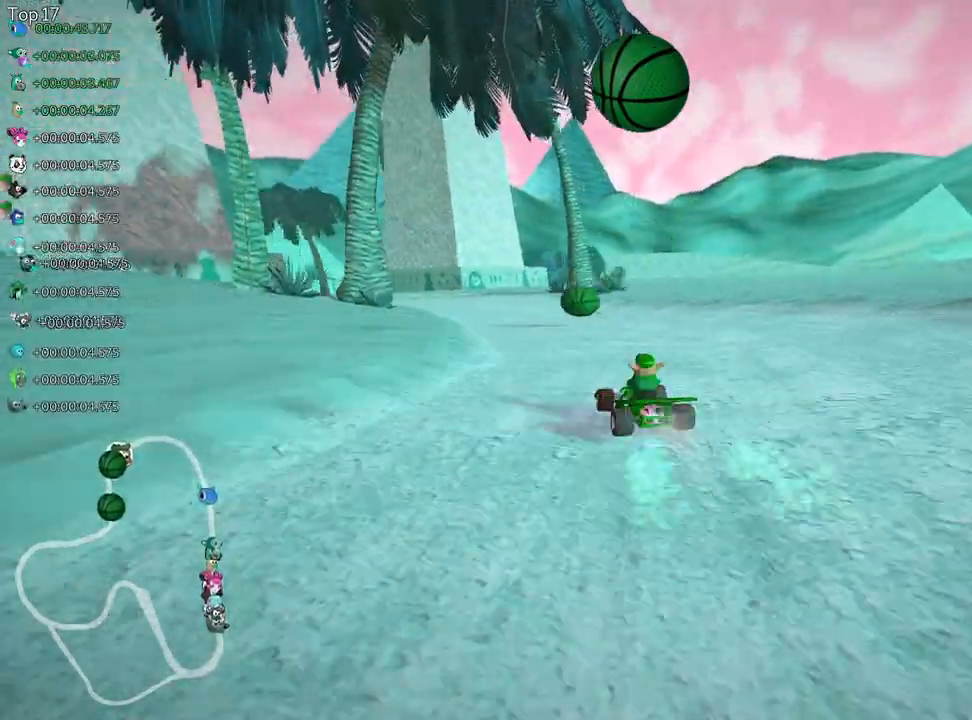
{"keys": ["right", "skid", "up"], "events": [[200, "left", "down"], [283, "right", "up"], [467, "left", "up"], [500, "right", "down"]]}
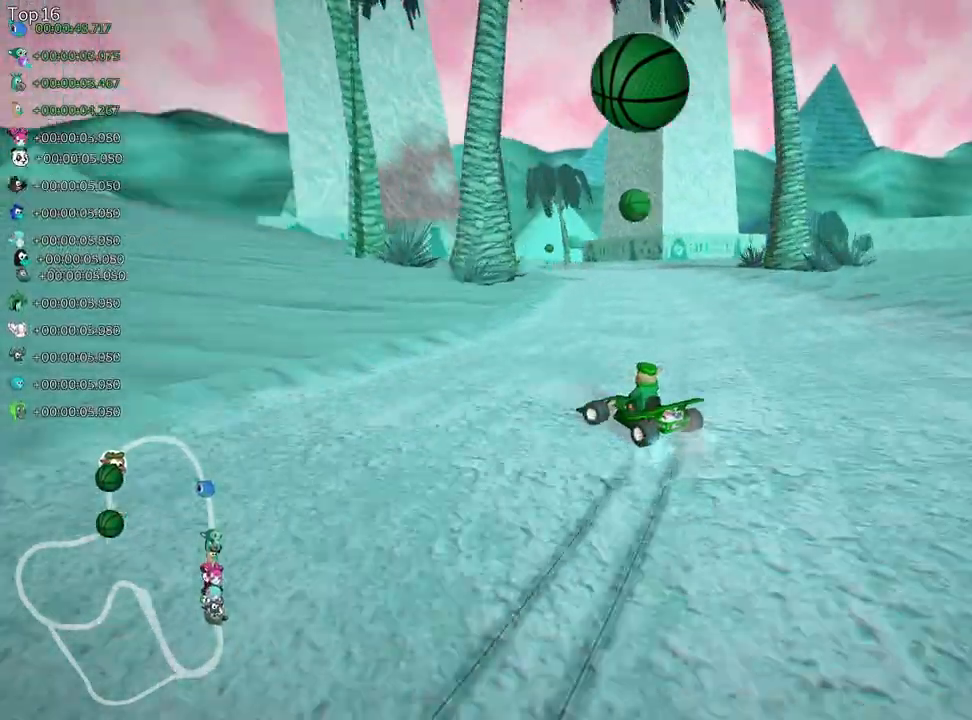
{"keys": ["right", "skid", "up"], "events": []}
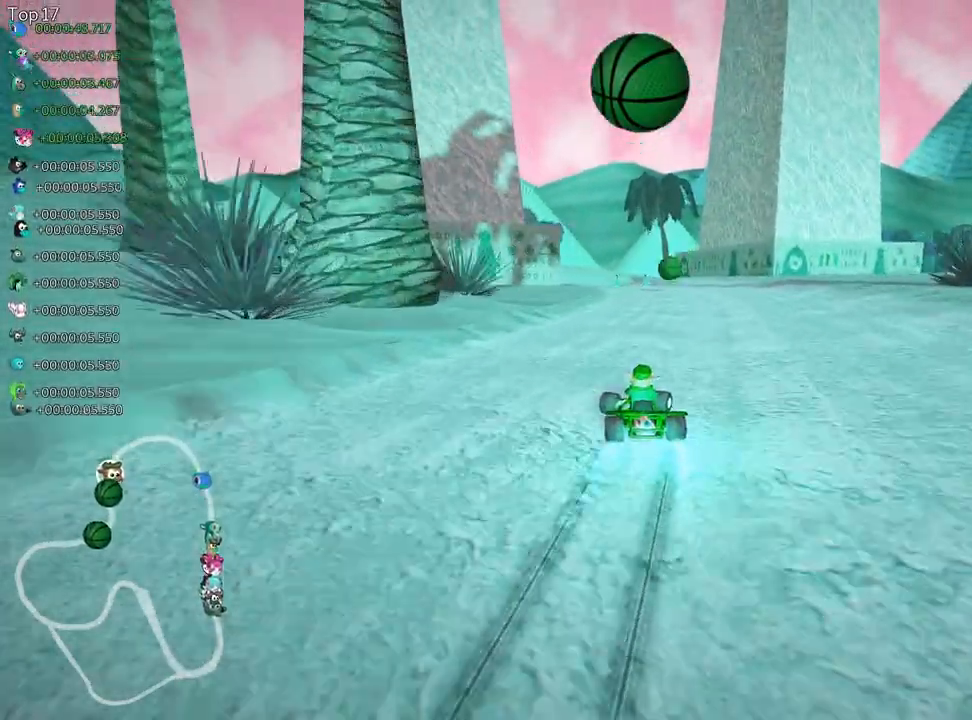
{"keys": ["right", "skid", "up"], "events": []}
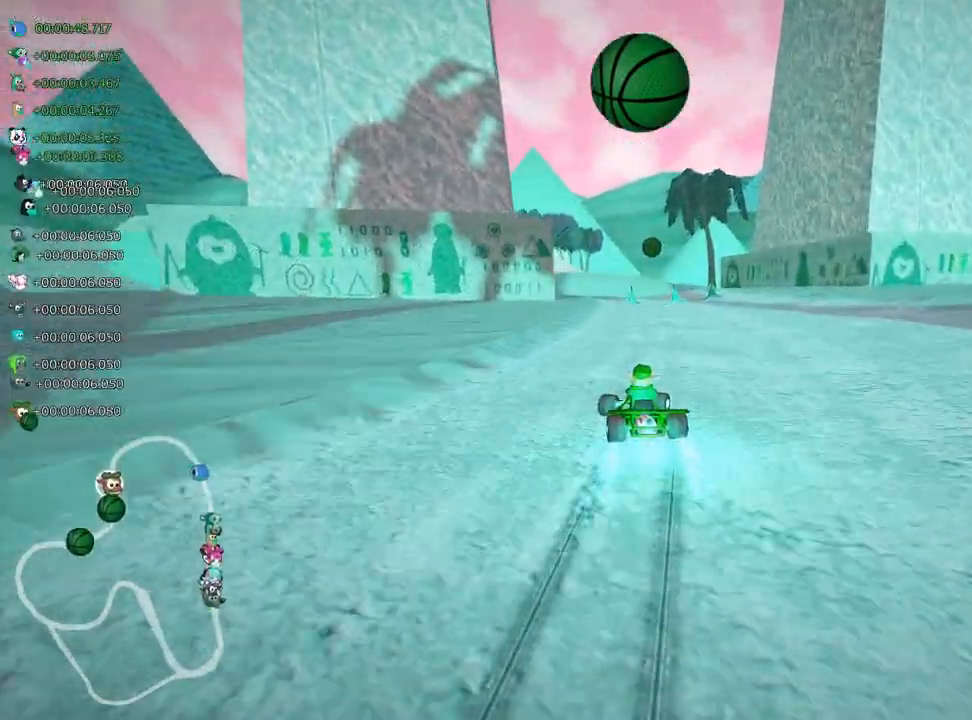
{"keys": ["left", "up"], "events": [[250, "skid", "up"], [283, "right", "up"], [500, "left", "down"]]}
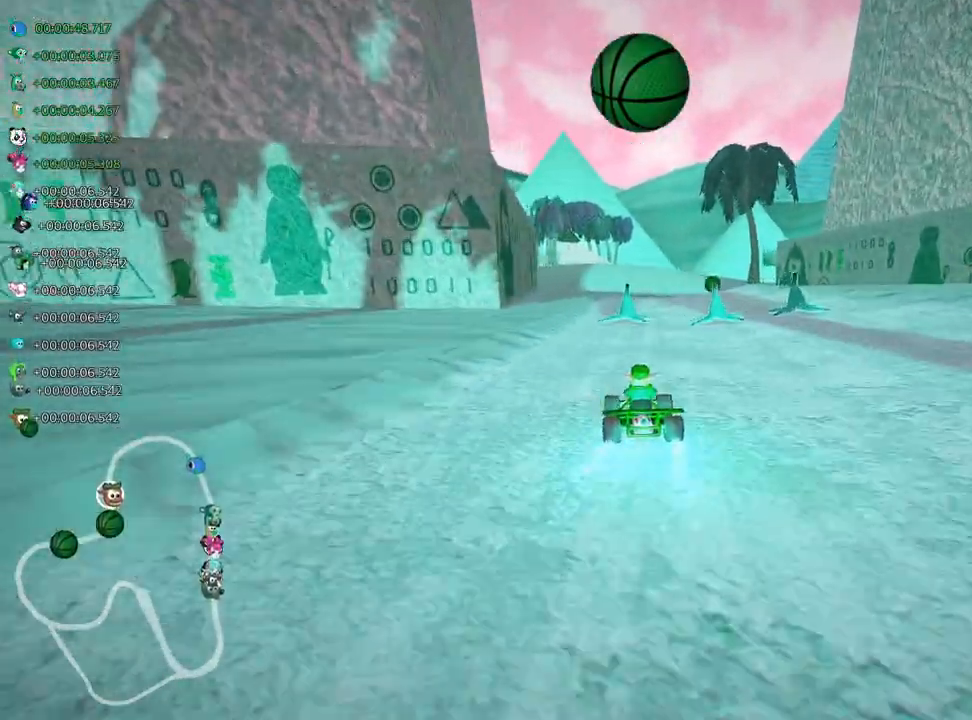
{"keys": ["skid", "up"], "events": [[100, "left", "up"], [133, "fire", "down"], [183, "right", "down"], [300, "fire", "up"], [300, "skid", "down"], [500, "right", "up"]]}
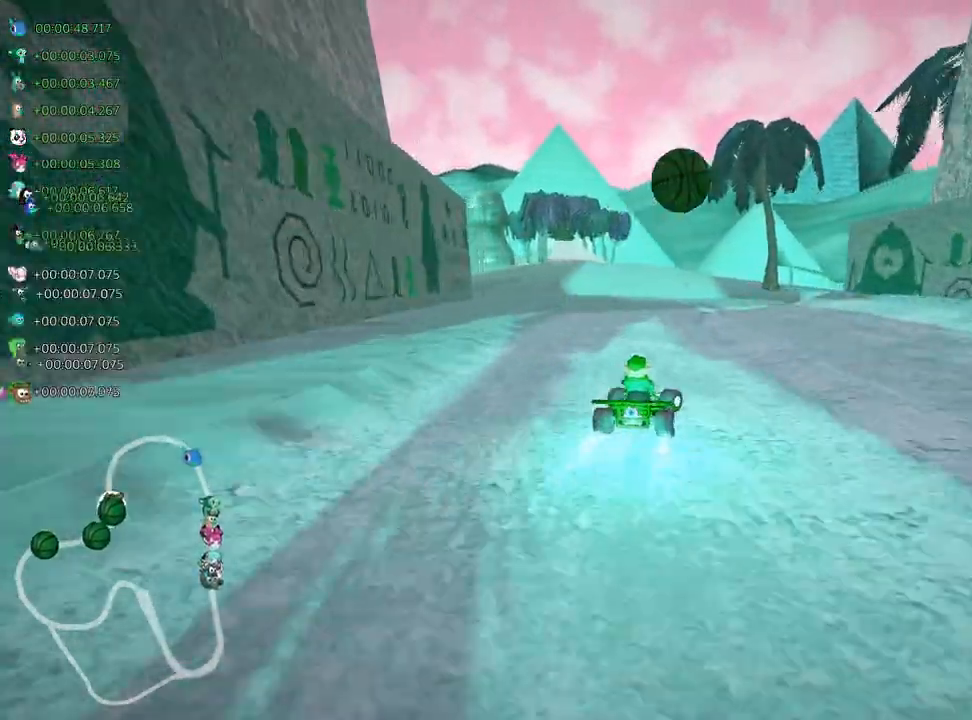
{"keys": ["left", "skid", "up"], "events": [[167, "left", "down"]]}
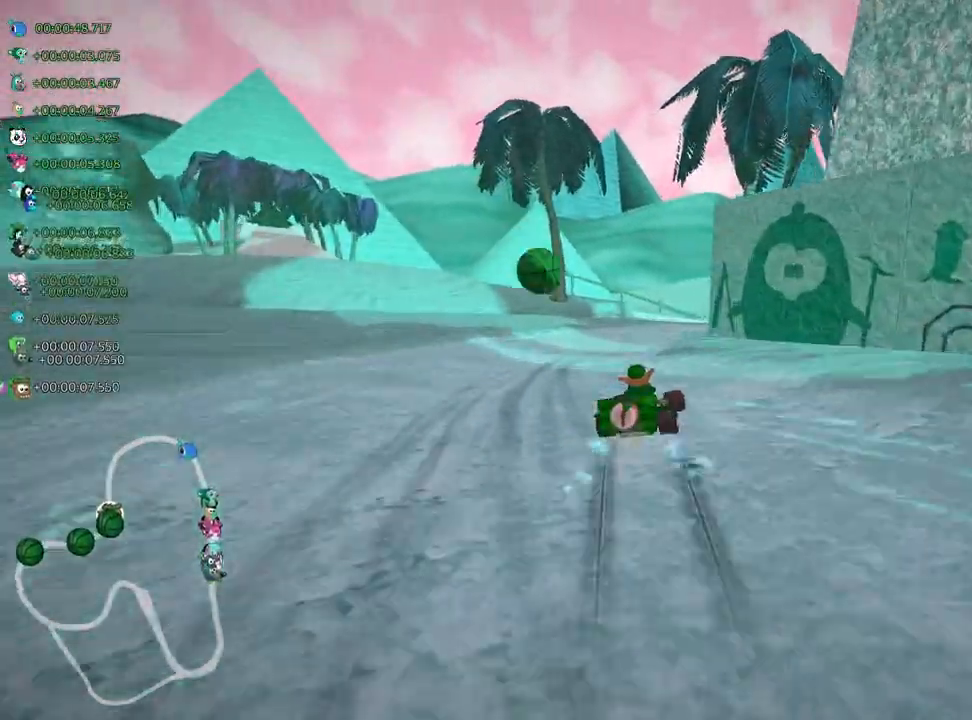
{"keys": ["left", "skid", "up"], "events": [[183, "right", "down"], [250, "left", "up"], [383, "left", "down"], [417, "right", "up"]]}
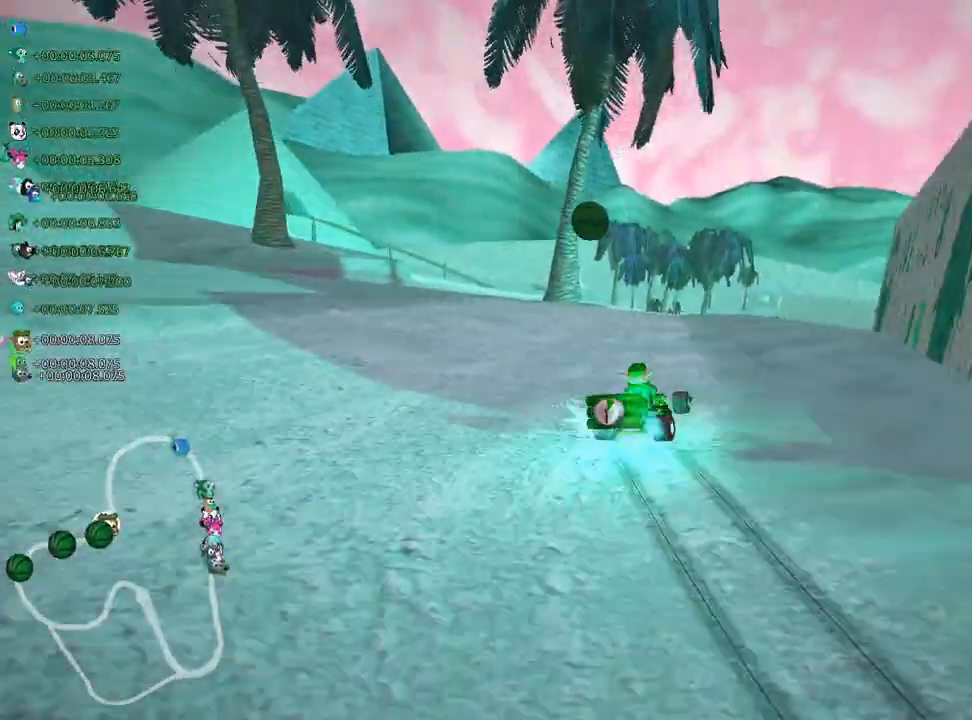
{"keys": ["left", "skid", "up"], "events": [[100, "right", "down"], [117, "left", "up"], [317, "left", "down"], [350, "right", "up"]]}
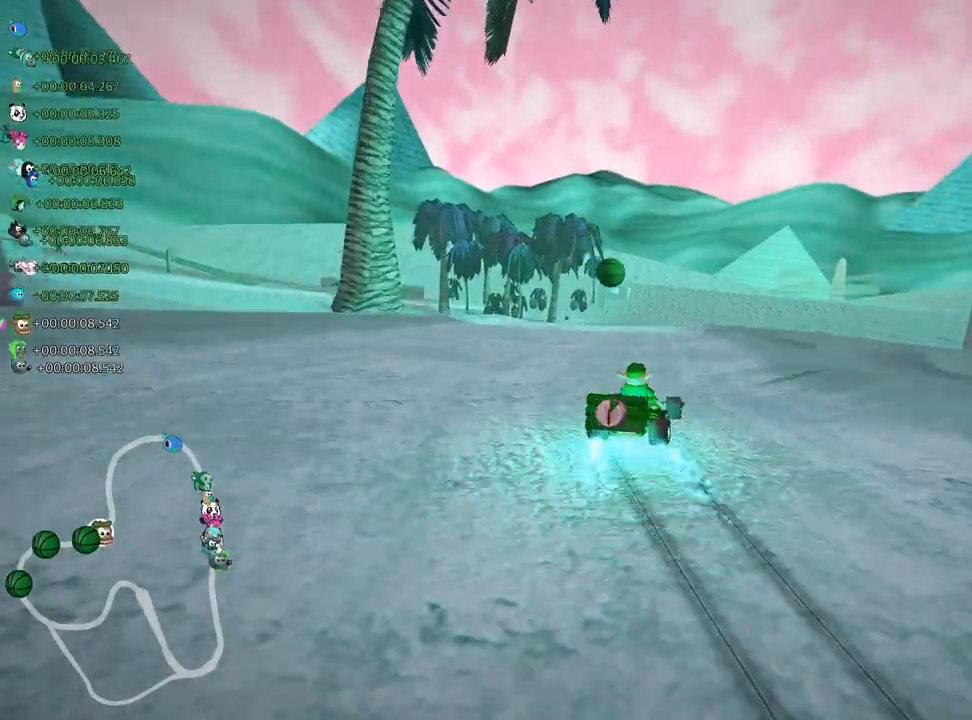
{"keys": ["left", "skid", "up"], "events": [[133, "left", "up"], [217, "left", "down"]]}
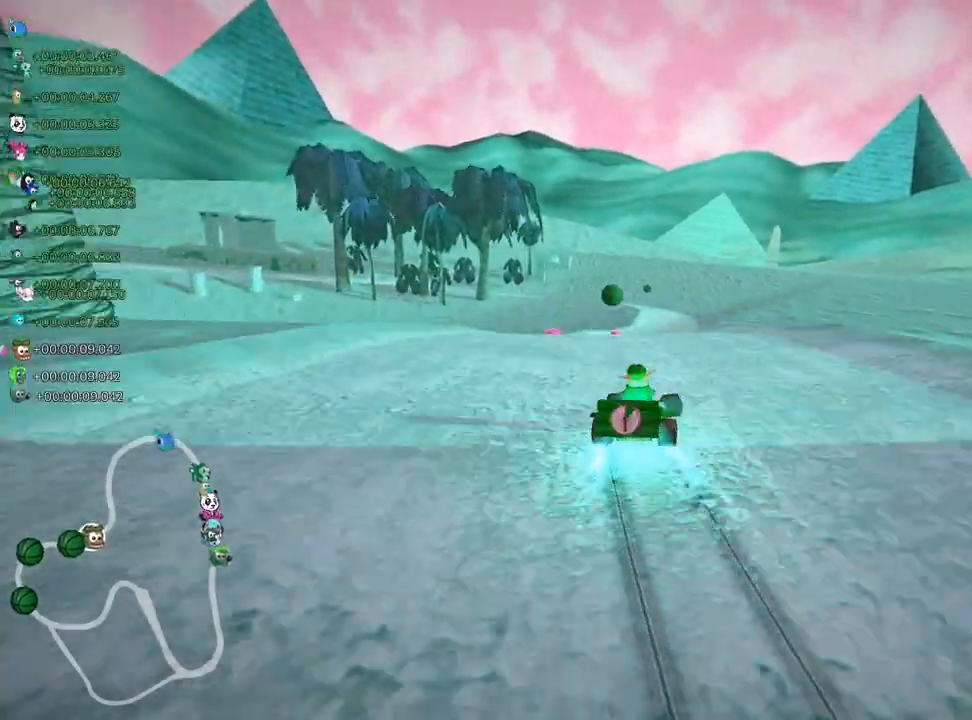
{"keys": ["up"], "events": [[267, "skid", "up"], [400, "left", "up"]]}
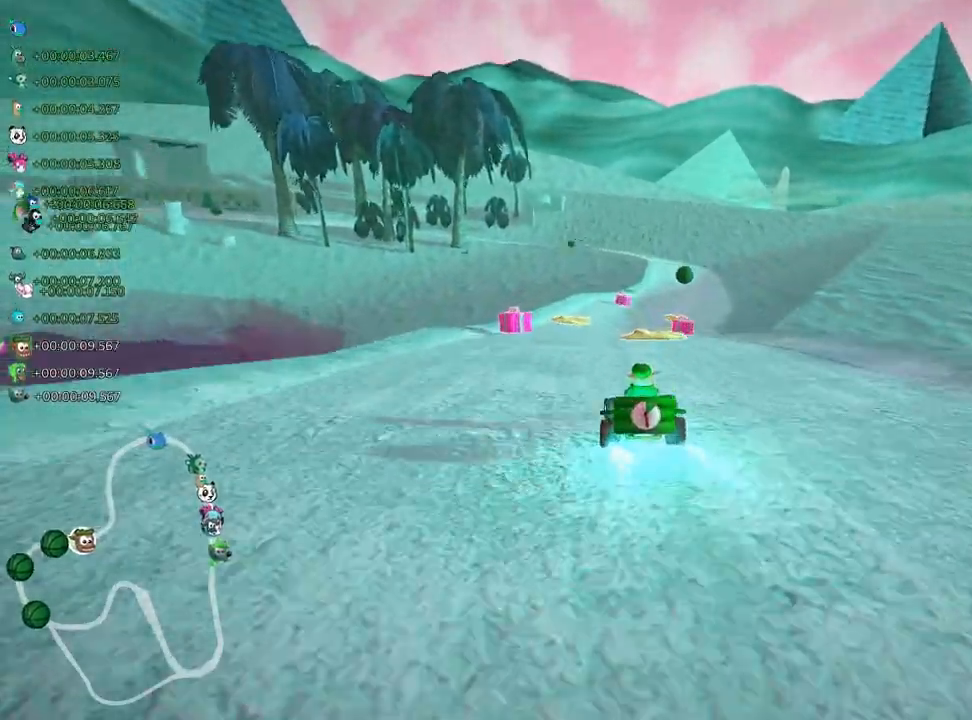
{"keys": ["up"], "events": [[133, "right", "down"], [267, "right", "up"]]}
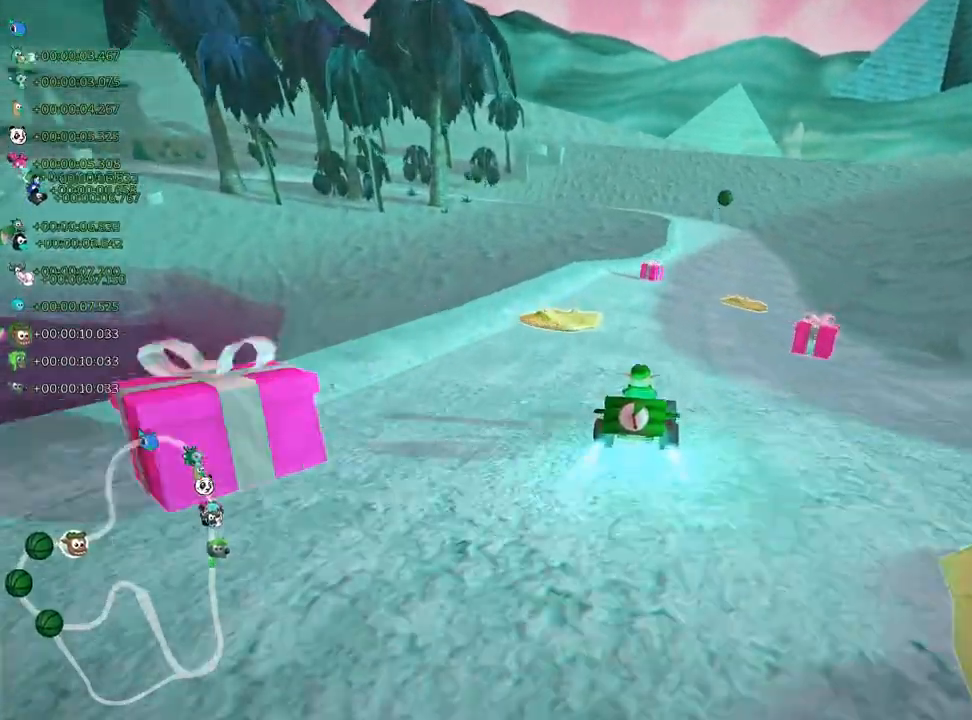
{"keys": ["right", "skid", "up"], "events": [[217, "left", "down"], [350, "left", "up"], [400, "skid", "down"], [433, "right", "down"]]}
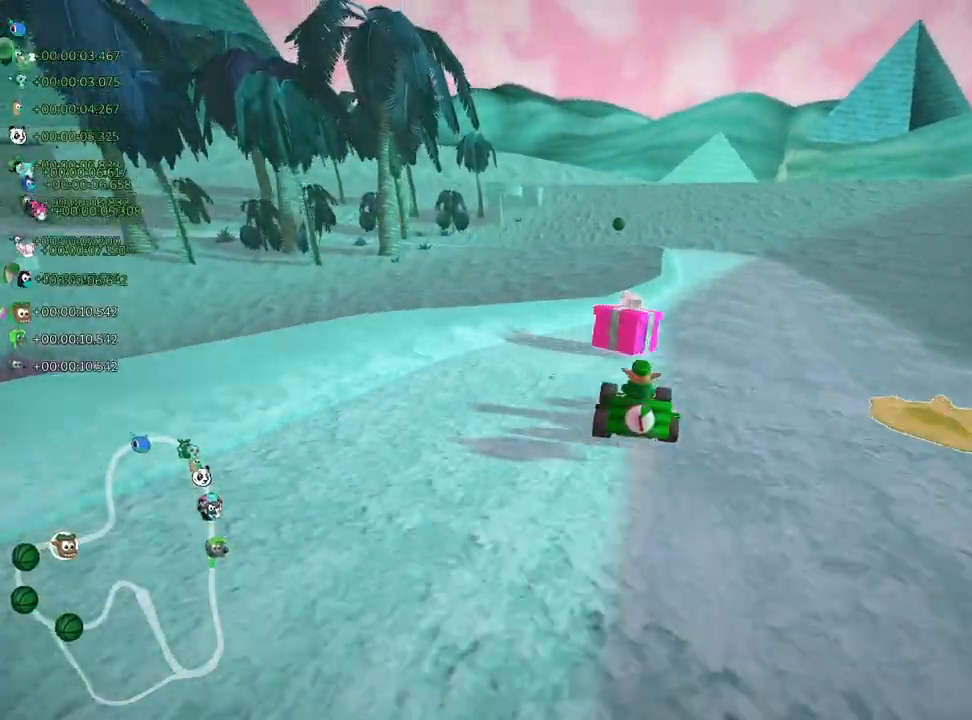
{"keys": ["fire", "left", "skid", "up"], "events": [[50, "skid", "up"], [233, "right", "up"], [300, "left", "down"], [317, "skid", "down"], [400, "fire", "down"]]}
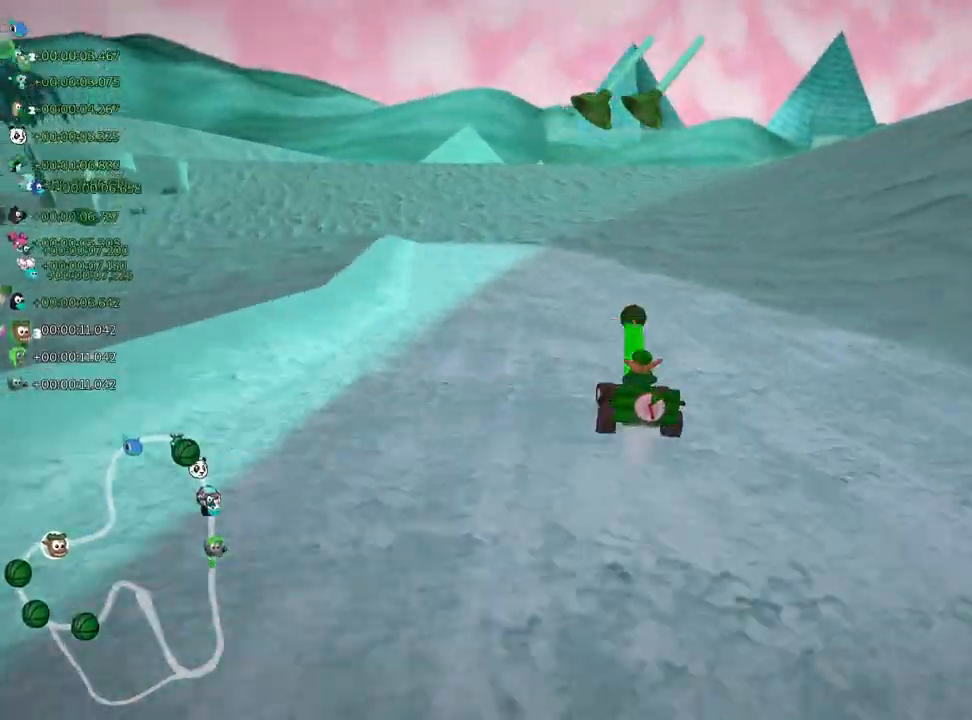
{"keys": ["right", "skid", "up"], "events": [[83, "fire", "up"], [333, "right", "down"], [367, "left", "up"]]}
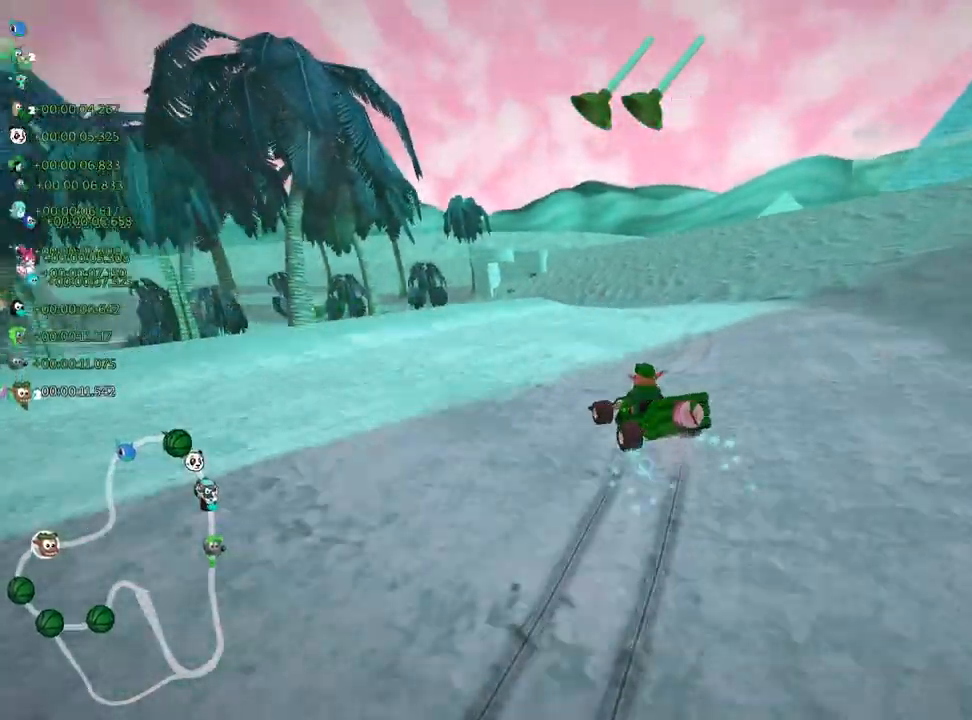
{"keys": ["right", "skid", "up"], "events": [[217, "left", "down"], [317, "right", "up"], [467, "left", "up"], [467, "right", "down"]]}
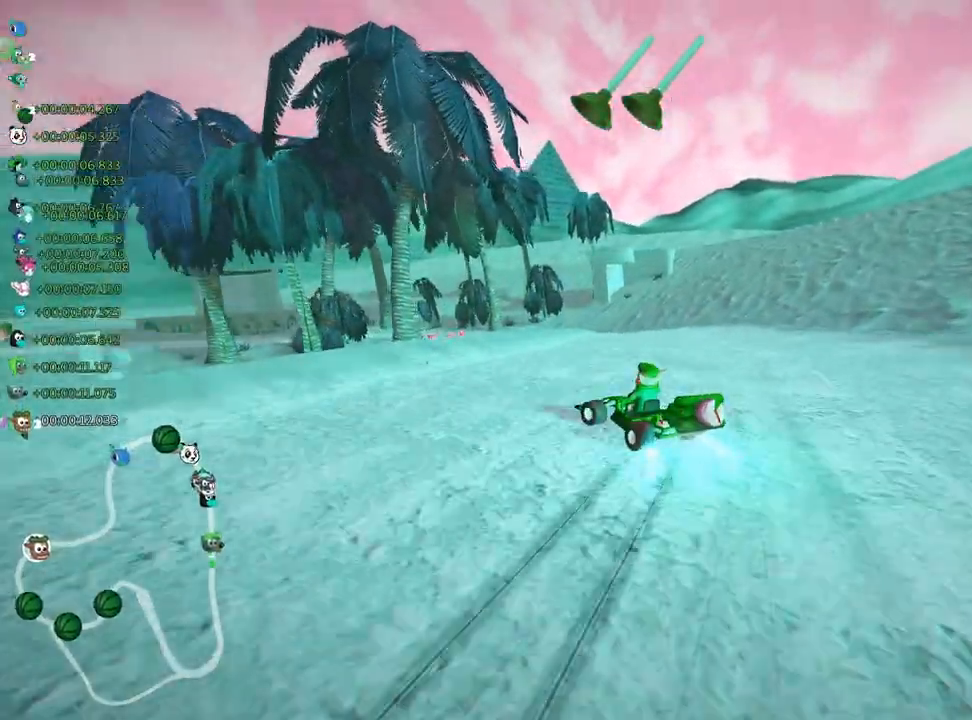
{"keys": ["right", "skid", "up"], "events": [[283, "left", "down"], [317, "right", "up"], [433, "right", "down"], [500, "left", "up"]]}
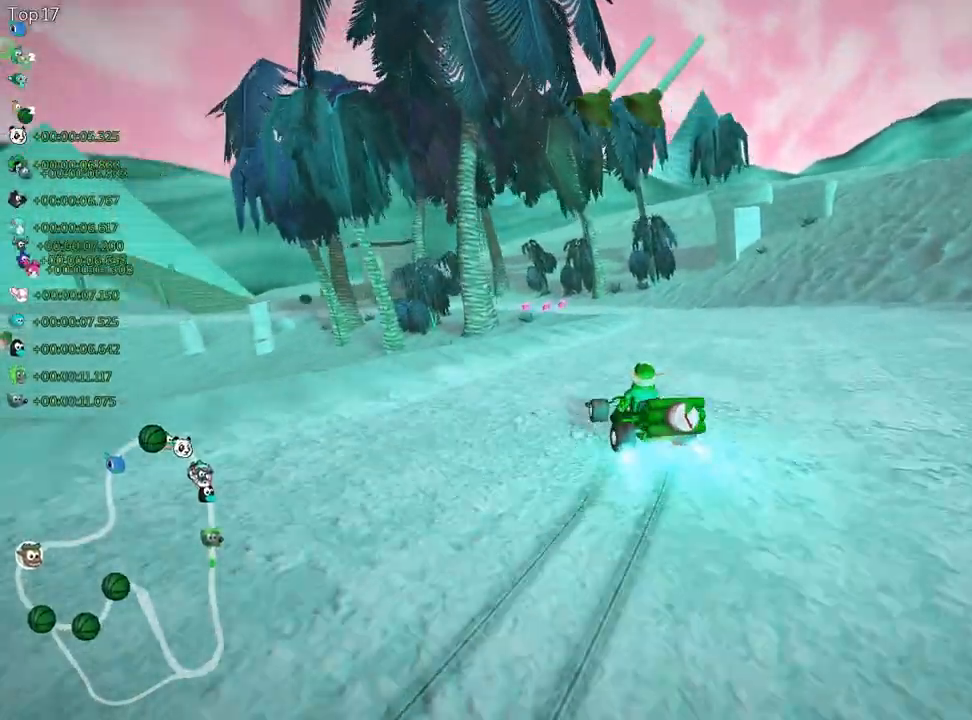
{"keys": ["fire", "right", "skid", "up"], "events": [[483, "fire", "down"]]}
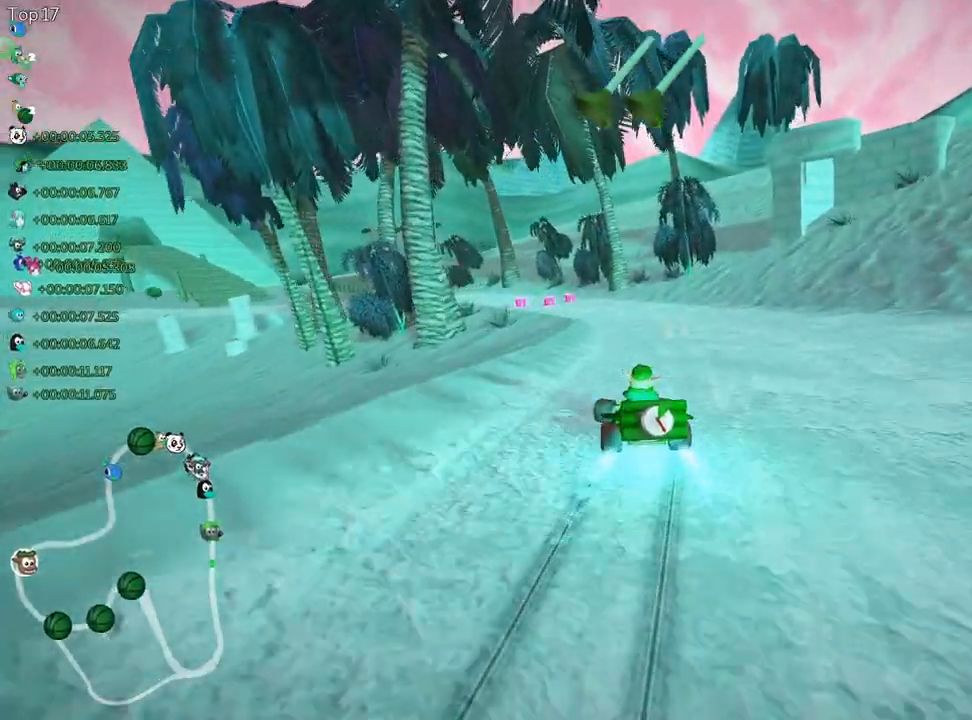
{"keys": ["right", "skid", "up"], "events": [[17, "left", "down"], [117, "right", "up"], [150, "fire", "up"], [283, "left", "up"], [317, "right", "down"]]}